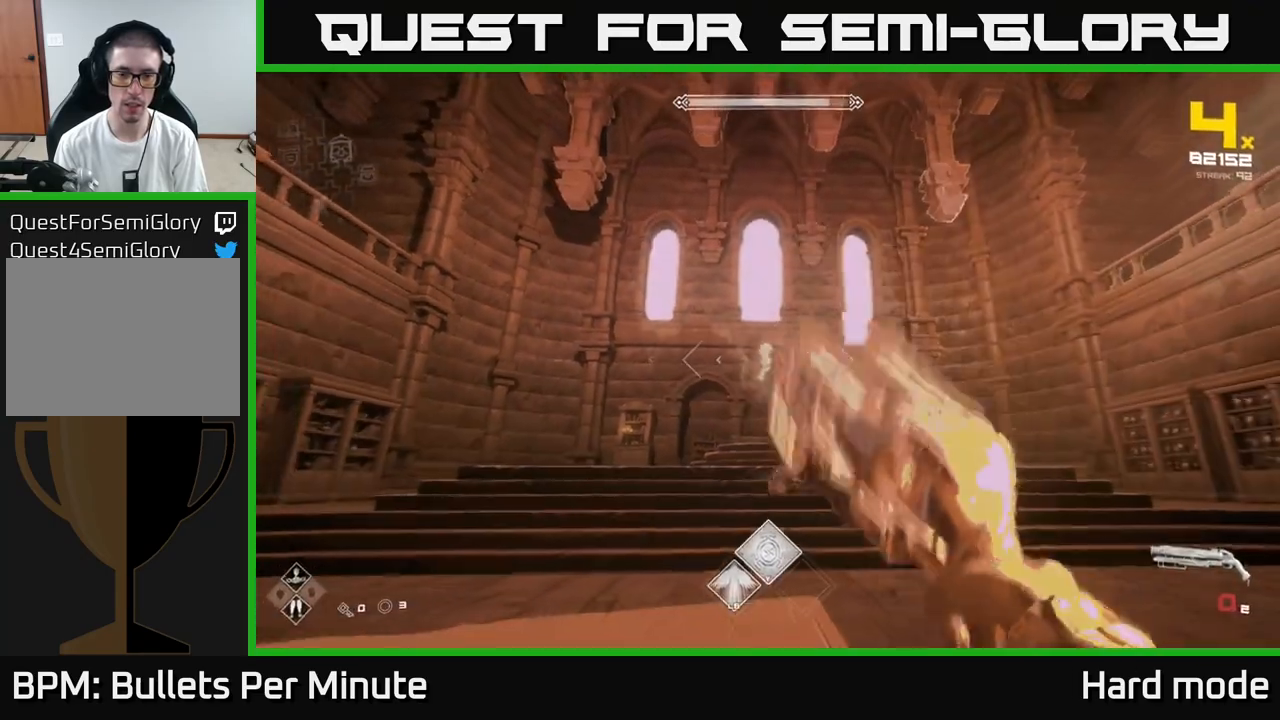
Gameplay with a controller (Xbox layout); each line is a JSON object with the inputs held at the frame after it. "events" lists button and stick changes between this image and that frame as [ms after this image, input, new state], when the widget could be followed in between.
{"buttons": [], "left_stick": "down-left", "right_stick": "right", "events": [[167, "R1", "down"], [167, "left_stick", "down-left"], [167, "right_stick", "right"], [283, "R1", "up"]]}
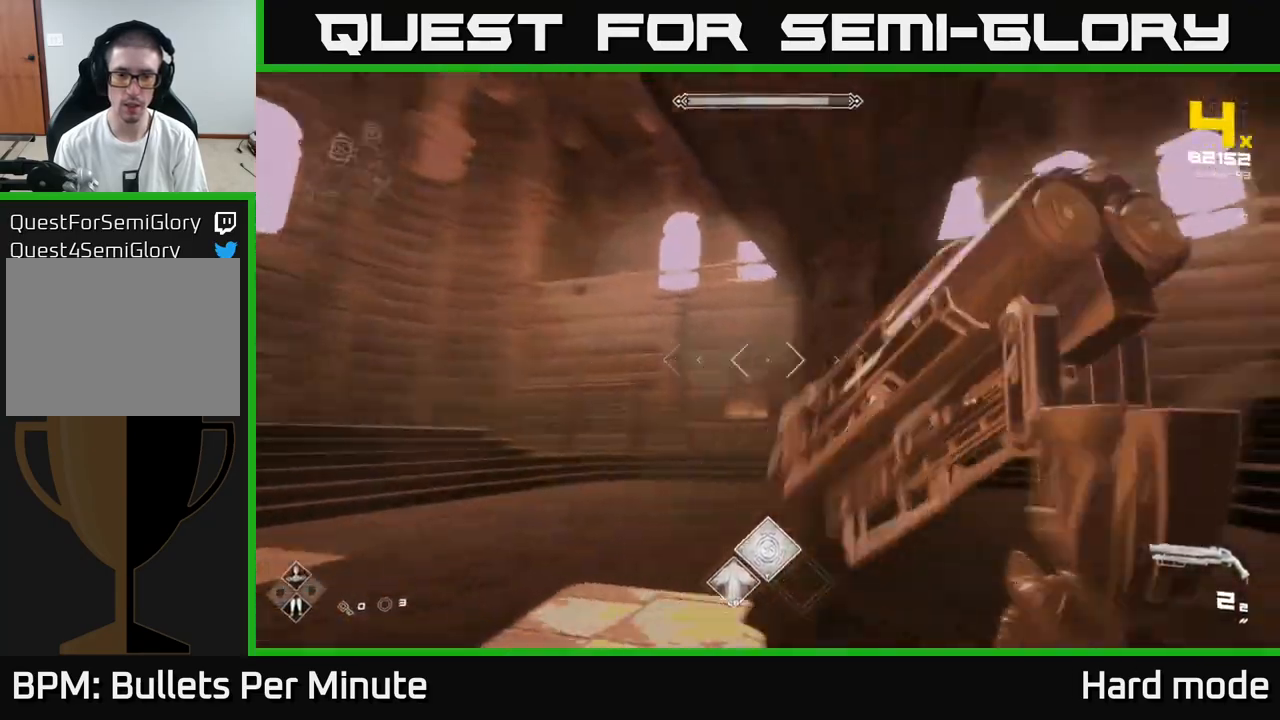
{"buttons": [], "left_stick": "down-left", "right_stick": "center", "events": [[450, "right_stick", "center"]]}
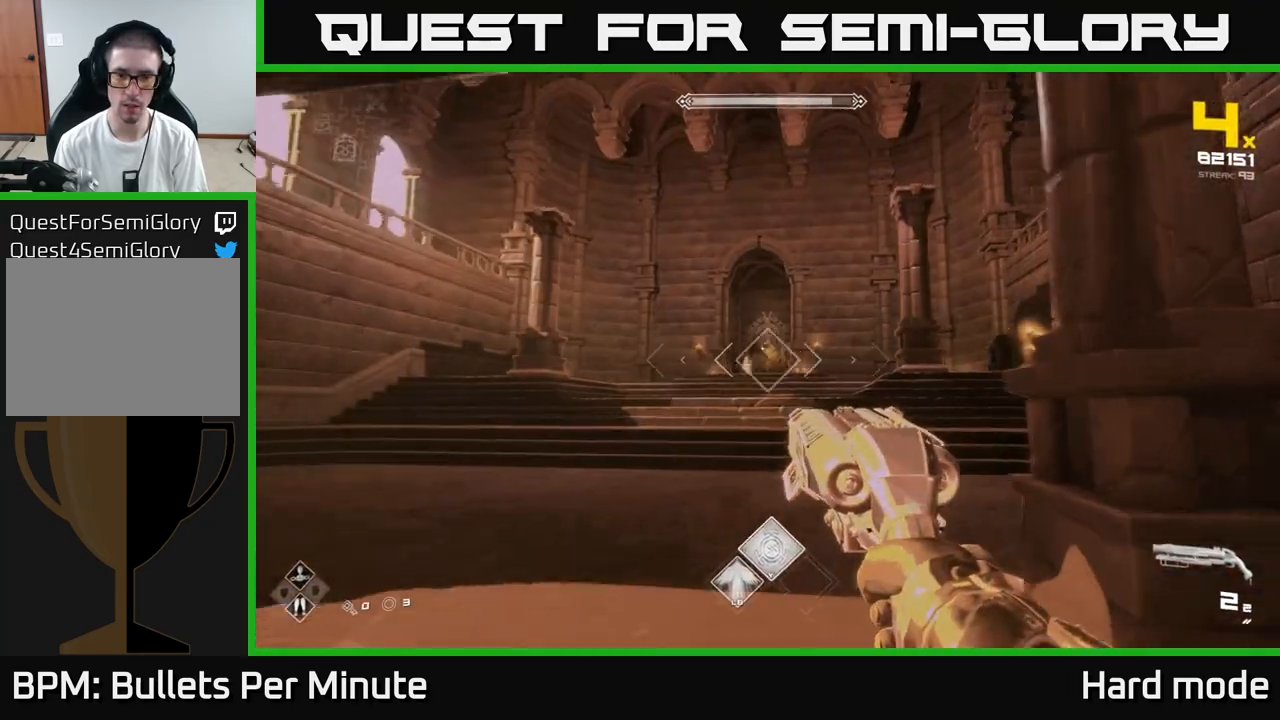
{"buttons": [], "left_stick": "up", "right_stick": "center", "events": [[117, "left_stick", "center"], [267, "left_stick", "up-left"], [283, "R2", "down"], [383, "R2", "up"], [383, "left_stick", "up"]]}
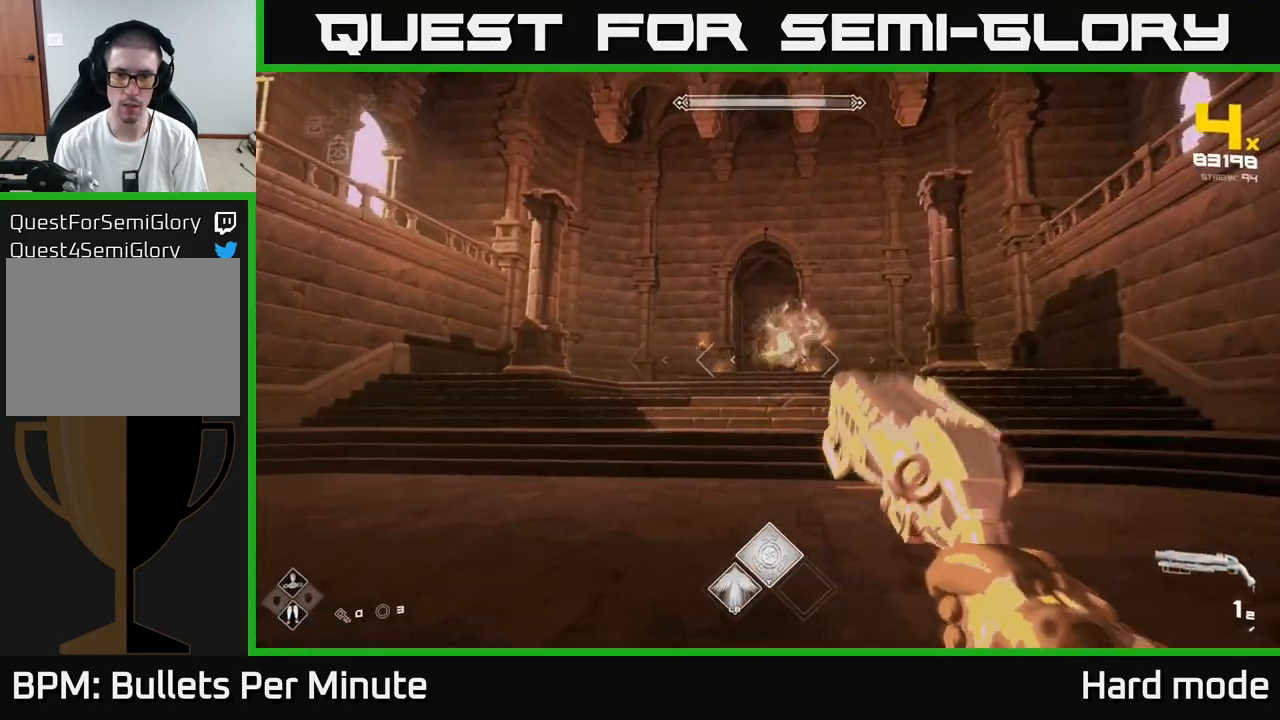
{"buttons": ["R1"], "left_stick": "left", "right_stick": "center", "events": [[67, "R2", "down"], [183, "R2", "up"], [383, "right_stick", "right"], [400, "R1", "down"], [433, "left_stick", "left"], [450, "right_stick", "center"]]}
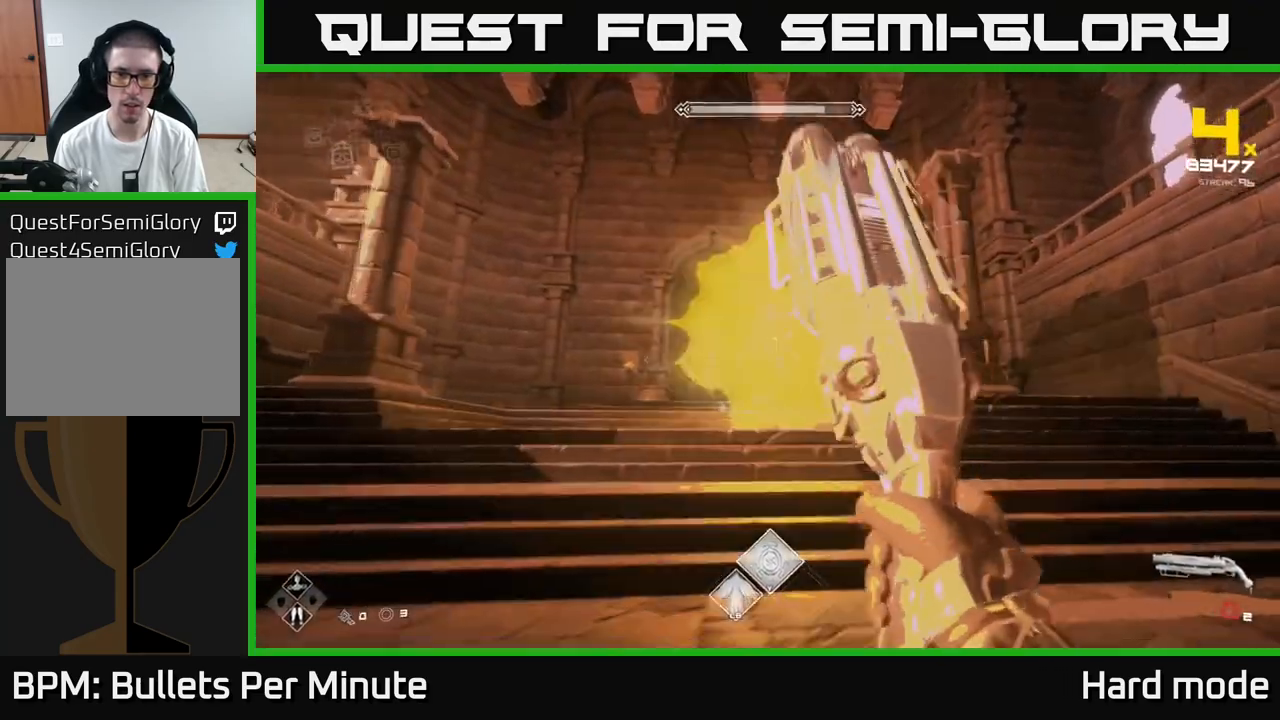
{"buttons": [], "left_stick": "center", "right_stick": "center", "events": [[17, "R1", "up"], [100, "left_stick", "center"], [200, "R1", "down"], [200, "right_stick", "up-right"], [283, "left_stick", "up"], [300, "R1", "up"], [300, "right_stick", "center"], [483, "left_stick", "center"]]}
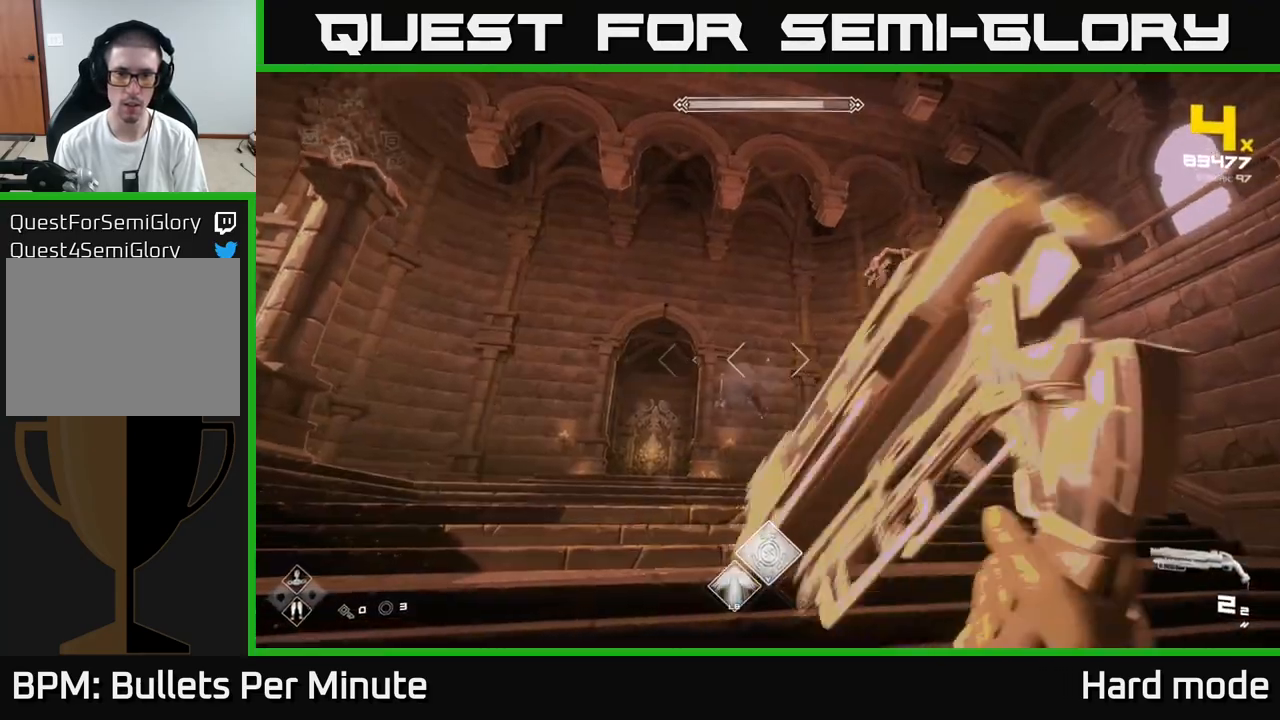
{"buttons": [], "left_stick": "left", "right_stick": "center", "events": [[33, "left_stick", "left"], [100, "R2", "down"], [183, "R2", "up"], [200, "left_stick", "center"], [400, "left_stick", "left"], [433, "R2", "down"], [483, "R2", "up"]]}
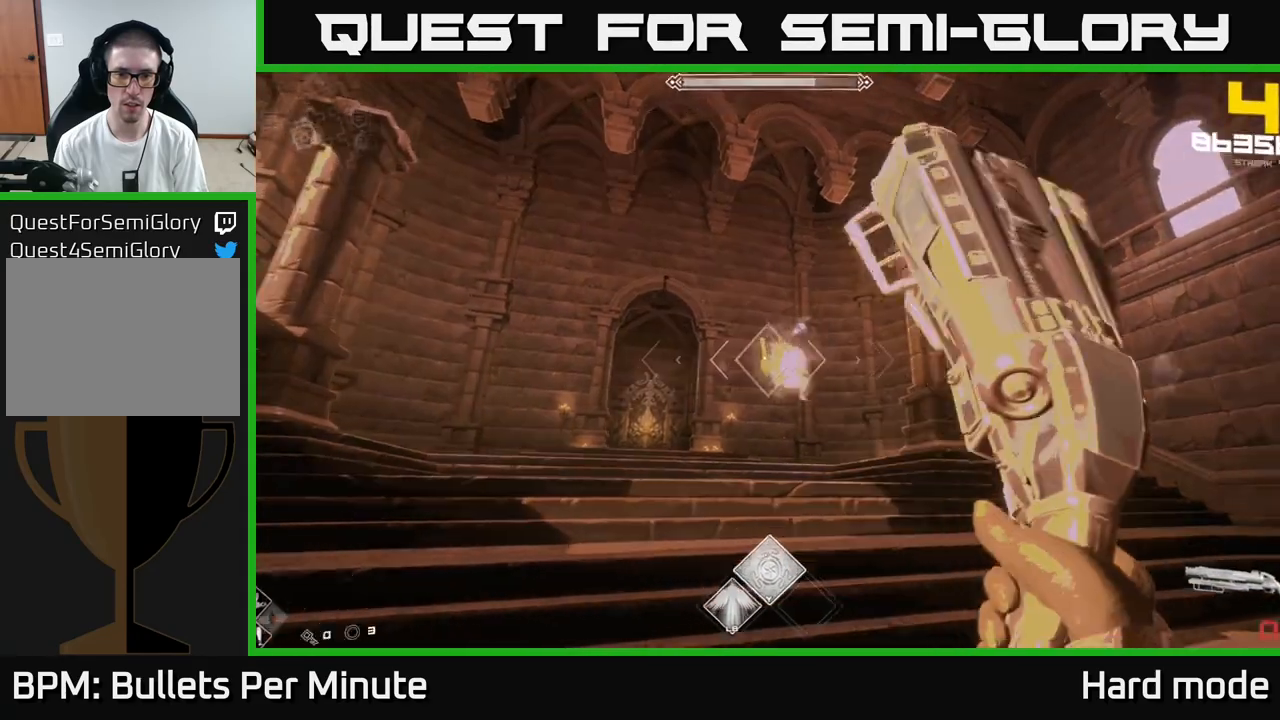
{"buttons": [], "left_stick": "center", "right_stick": "center", "events": [[100, "left_stick", "center"], [183, "left_stick", "left"], [200, "right_stick", "down-right"], [267, "R1", "down"], [333, "right_stick", "center"], [383, "R1", "up"], [383, "left_stick", "center"]]}
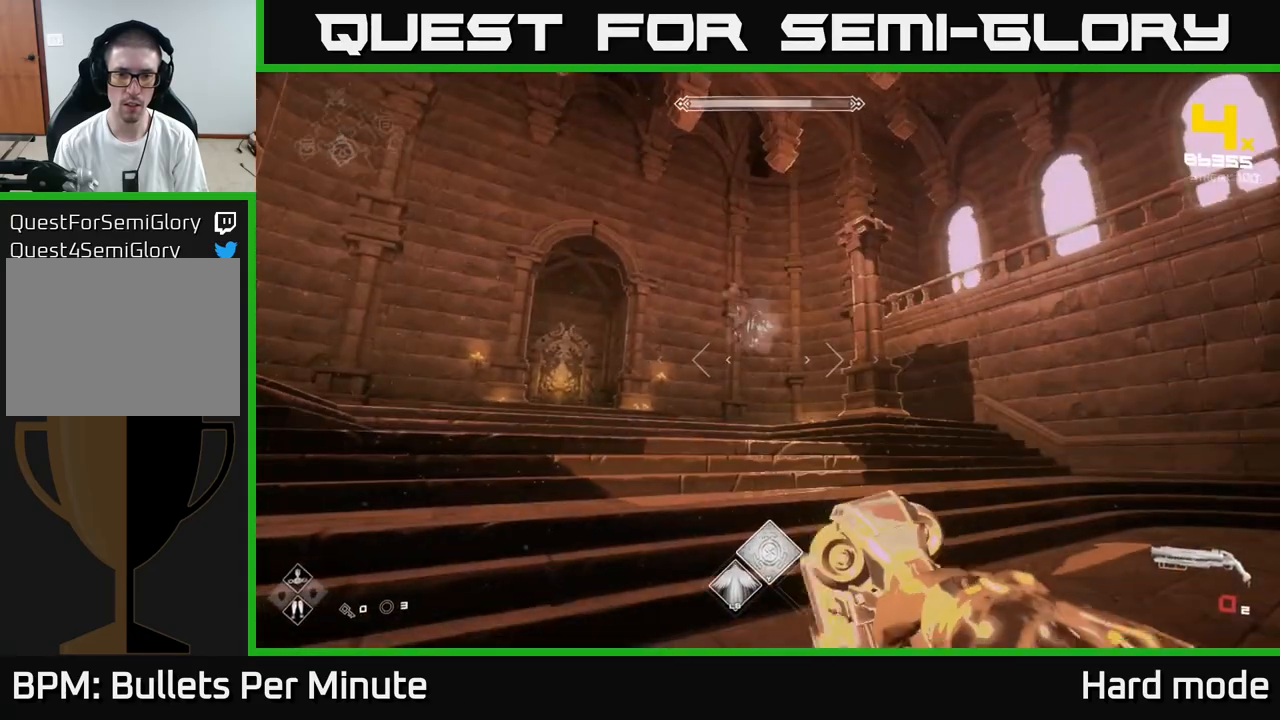
{"buttons": ["R2"], "left_stick": "center", "right_stick": "center", "events": [[17, "left_stick", "left"], [50, "R1", "down"], [167, "R1", "up"], [217, "left_stick", "center"], [333, "left_stick", "up-left"], [417, "right_stick", "up-left"], [467, "R2", "down"], [483, "right_stick", "center"], [500, "left_stick", "center"]]}
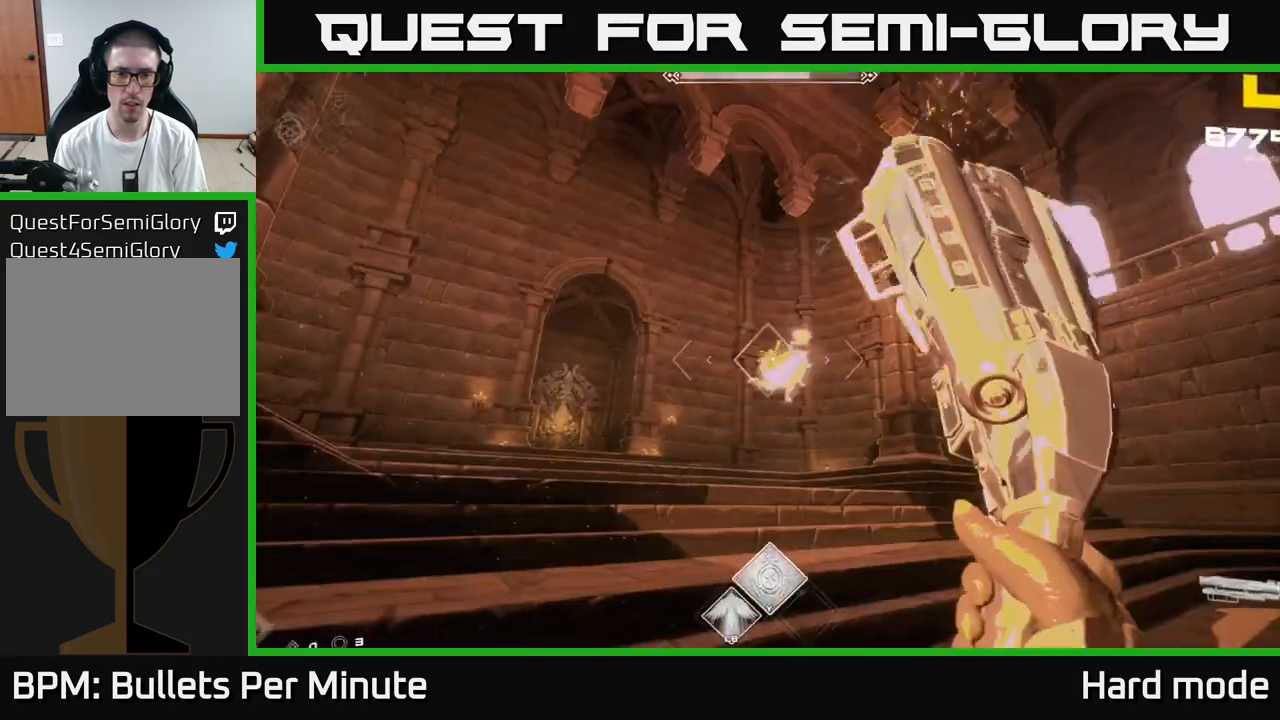
{"buttons": [], "left_stick": "center", "right_stick": "center", "events": [[100, "R2", "up"], [267, "R2", "down"], [383, "R2", "up"]]}
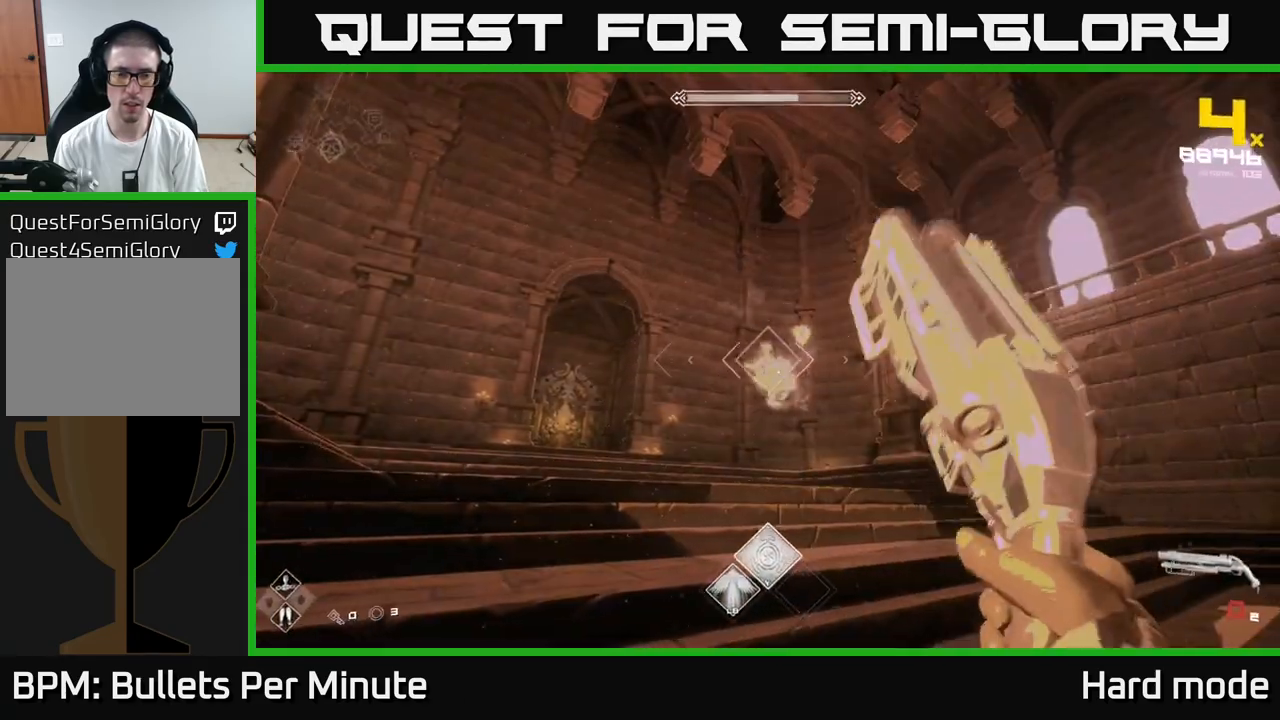
{"buttons": ["R1"], "left_stick": "center", "right_stick": "center", "events": [[33, "left_stick", "right"], [117, "R1", "down"], [183, "right_stick", "left"], [267, "R1", "up"], [267, "right_stick", "center"], [317, "left_stick", "center"], [450, "R1", "down"]]}
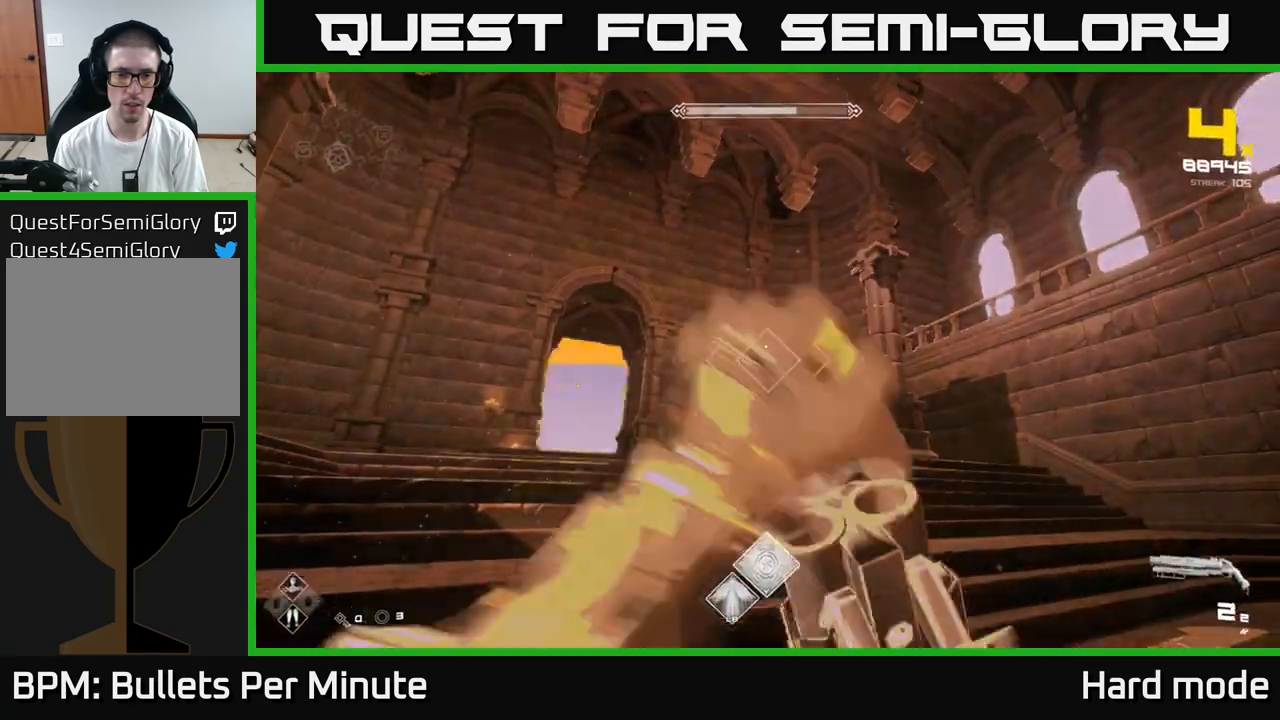
{"buttons": [], "left_stick": "center", "right_stick": "center", "events": [[67, "R1", "up"], [83, "right_stick", "up-left"], [150, "right_stick", "center"], [317, "R2", "down"], [433, "R2", "up"]]}
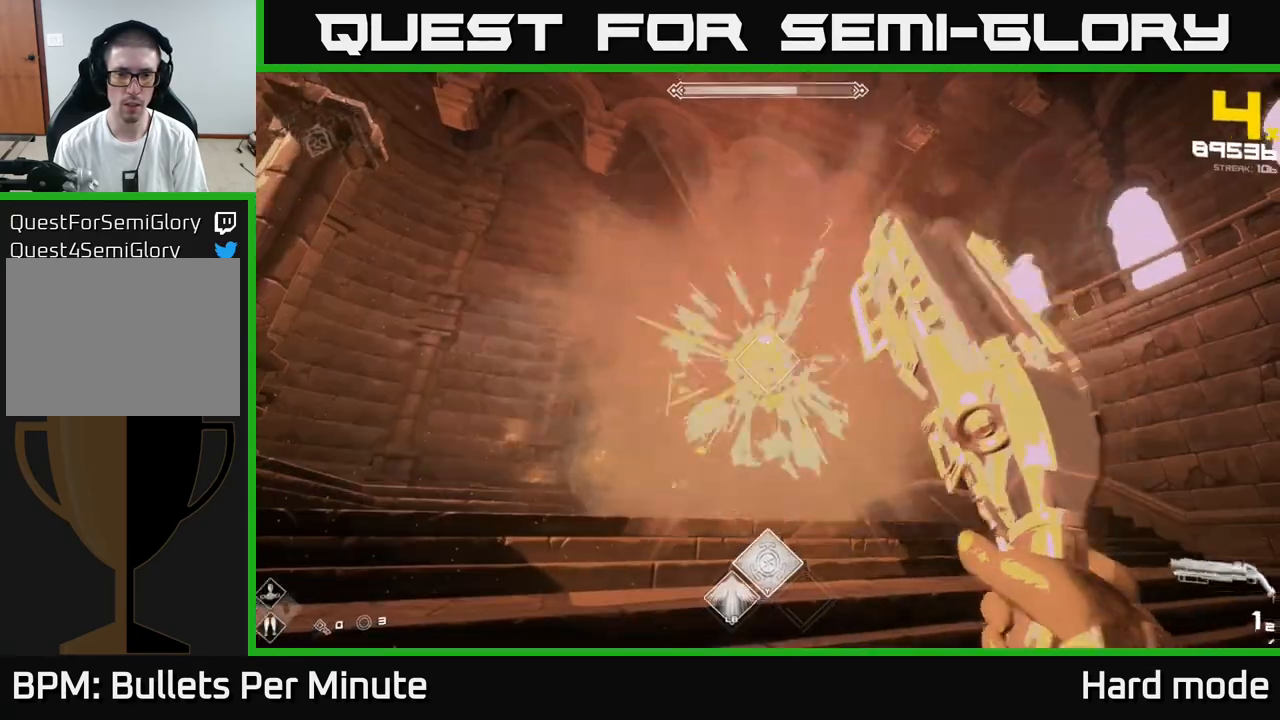
{"buttons": ["R1"], "left_stick": "center", "right_stick": "center", "events": [[150, "R2", "down"], [267, "R2", "up"], [467, "R1", "down"]]}
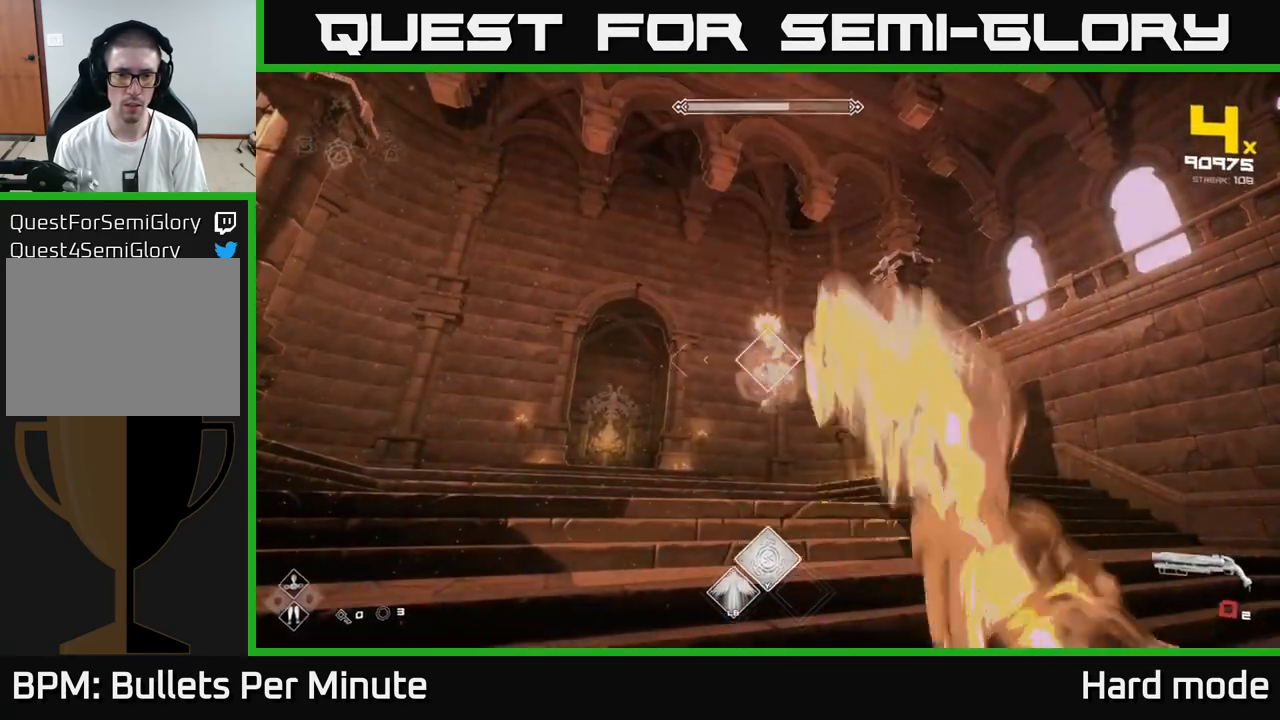
{"buttons": [], "left_stick": "center", "right_stick": "center", "events": [[117, "R1", "up"], [283, "R1", "down"], [283, "left_stick", "down"], [450, "left_stick", "center"], [467, "R1", "up"]]}
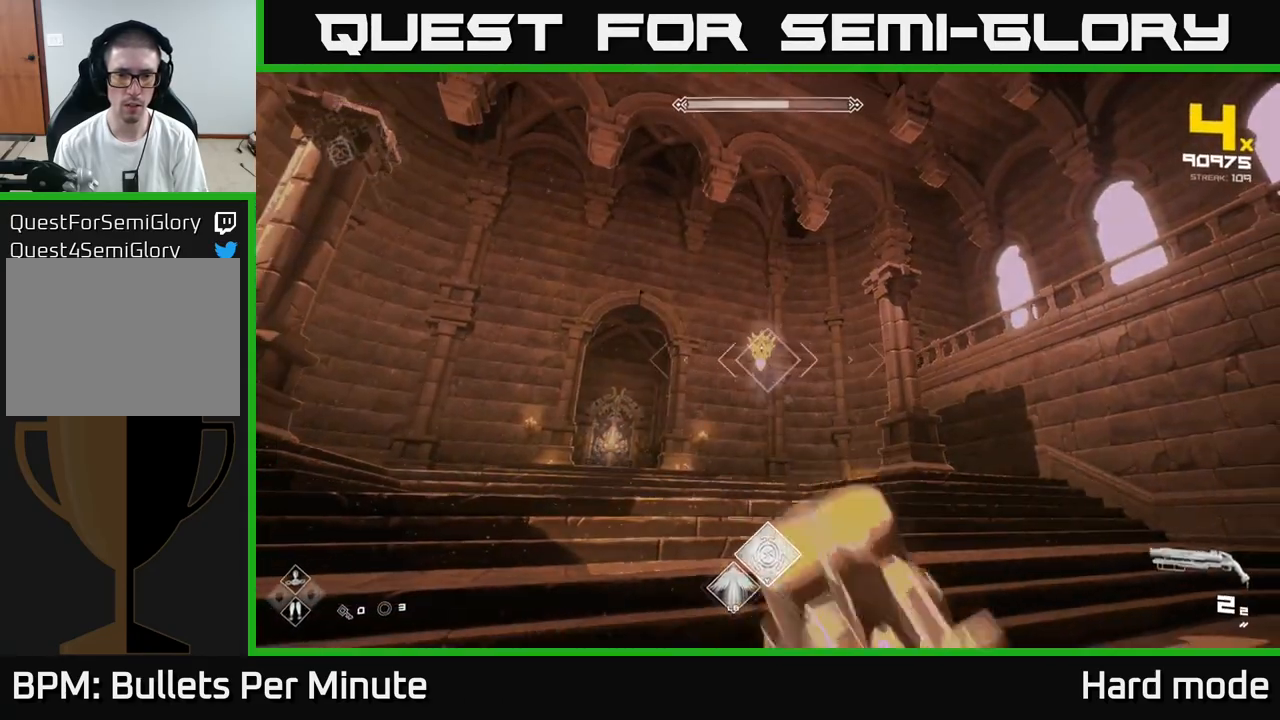
{"buttons": [], "left_stick": "up", "right_stick": "center", "events": [[183, "R2", "down"], [350, "R2", "up"], [433, "left_stick", "up"]]}
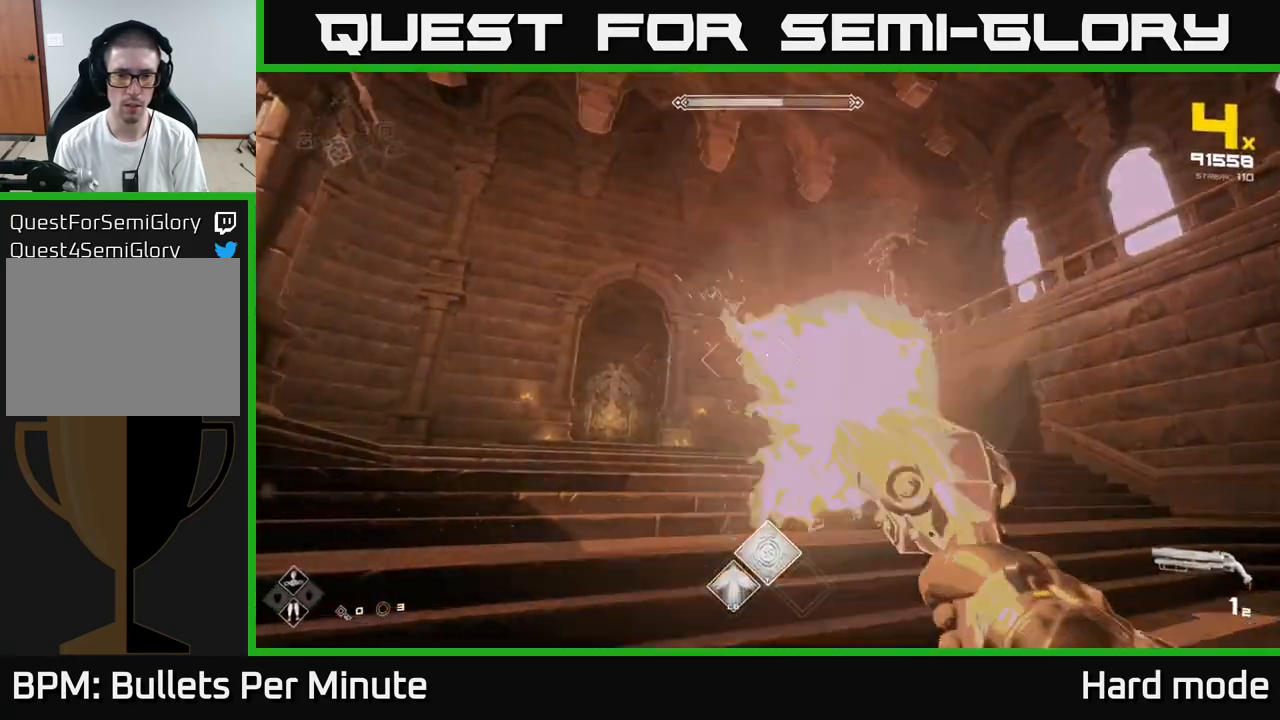
{"buttons": [], "left_stick": "down-right", "right_stick": "center", "events": [[17, "R2", "down"], [133, "left_stick", "center"], [150, "R2", "up"], [333, "left_stick", "down"], [367, "R1", "down"], [400, "left_stick", "down-right"], [483, "R1", "up"]]}
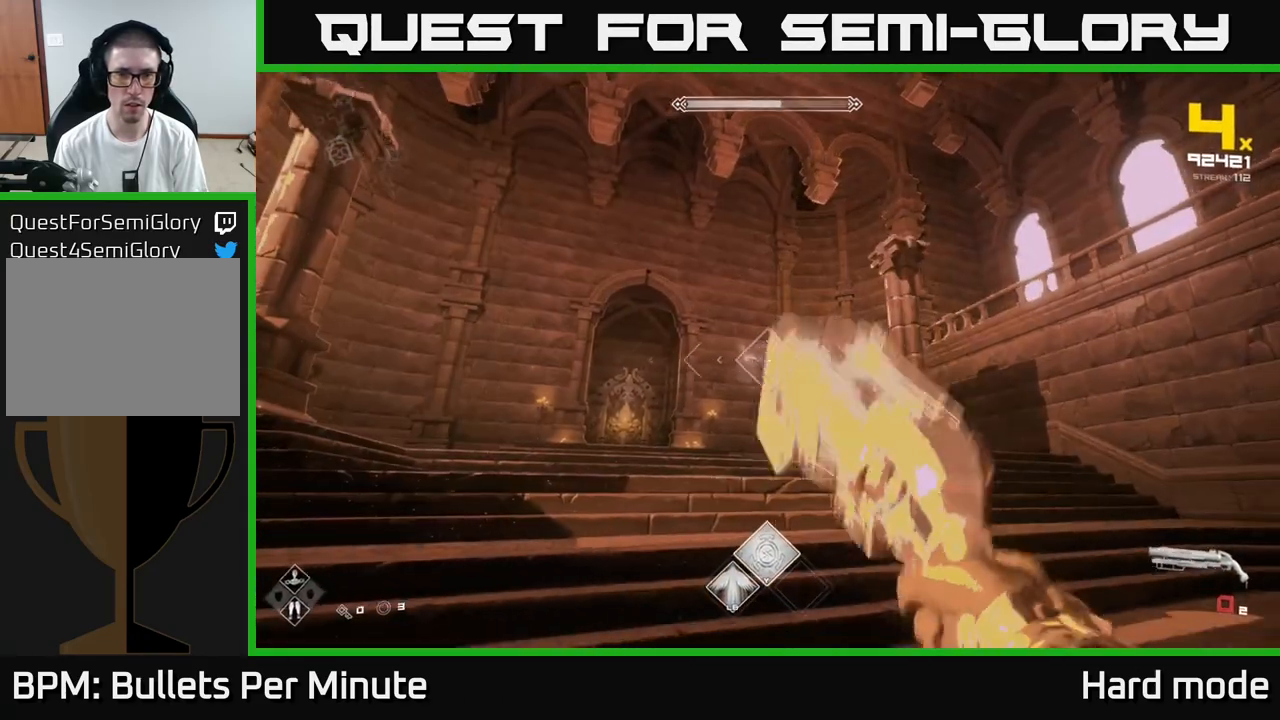
{"buttons": [], "left_stick": "up", "right_stick": "center", "events": [[67, "left_stick", "center"], [167, "R1", "down"], [267, "left_stick", "up"], [300, "R1", "up"]]}
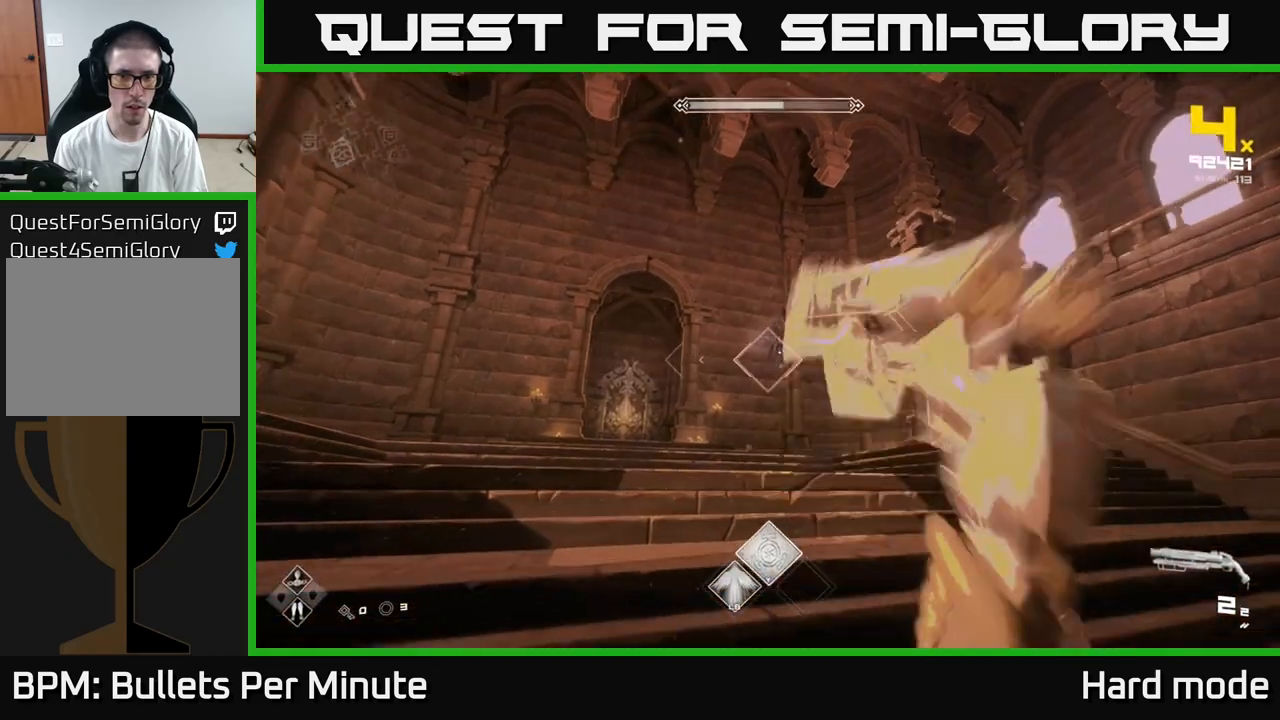
{"buttons": [], "left_stick": "center", "right_stick": "center", "events": [[83, "R2", "down"], [167, "left_stick", "center"], [183, "R2", "up"], [250, "right_stick", "up-right"], [317, "right_stick", "center"], [367, "R2", "down"], [483, "R2", "up"]]}
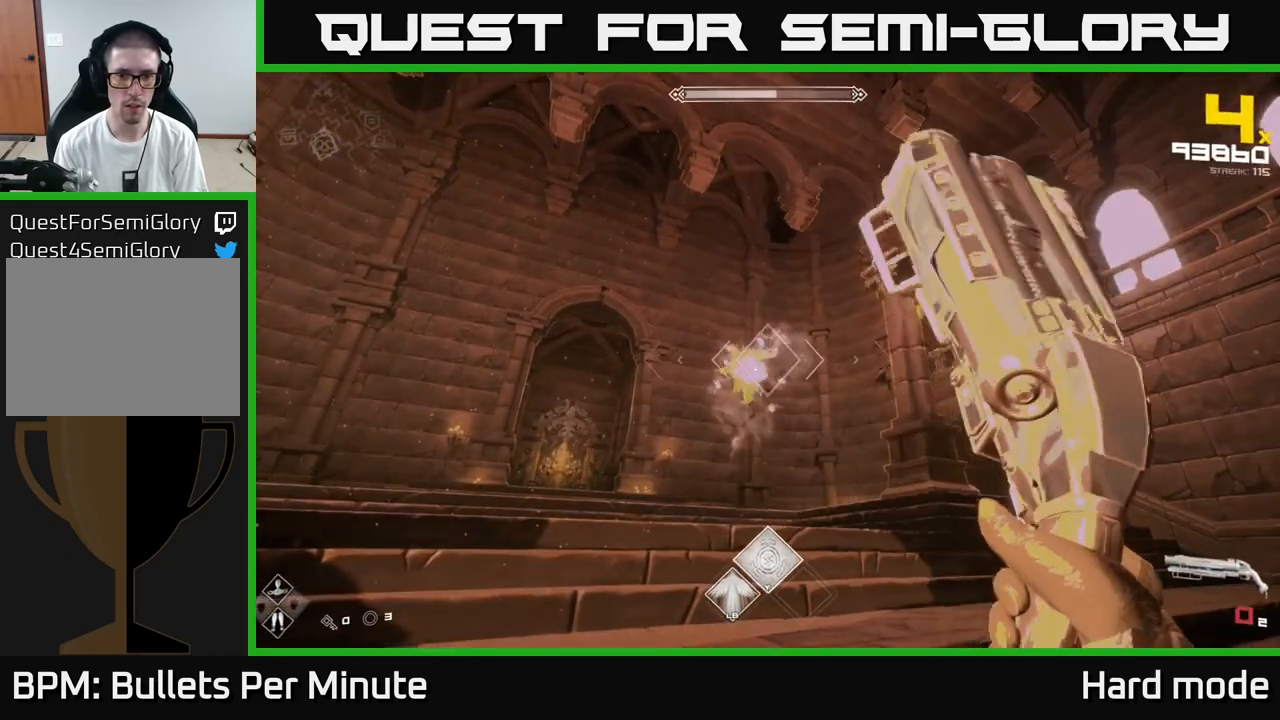
{"buttons": ["R1"], "left_stick": "center", "right_stick": "center", "events": [[183, "R1", "down"], [250, "left_stick", "down"], [317, "R1", "up"], [483, "R1", "down"], [483, "left_stick", "center"]]}
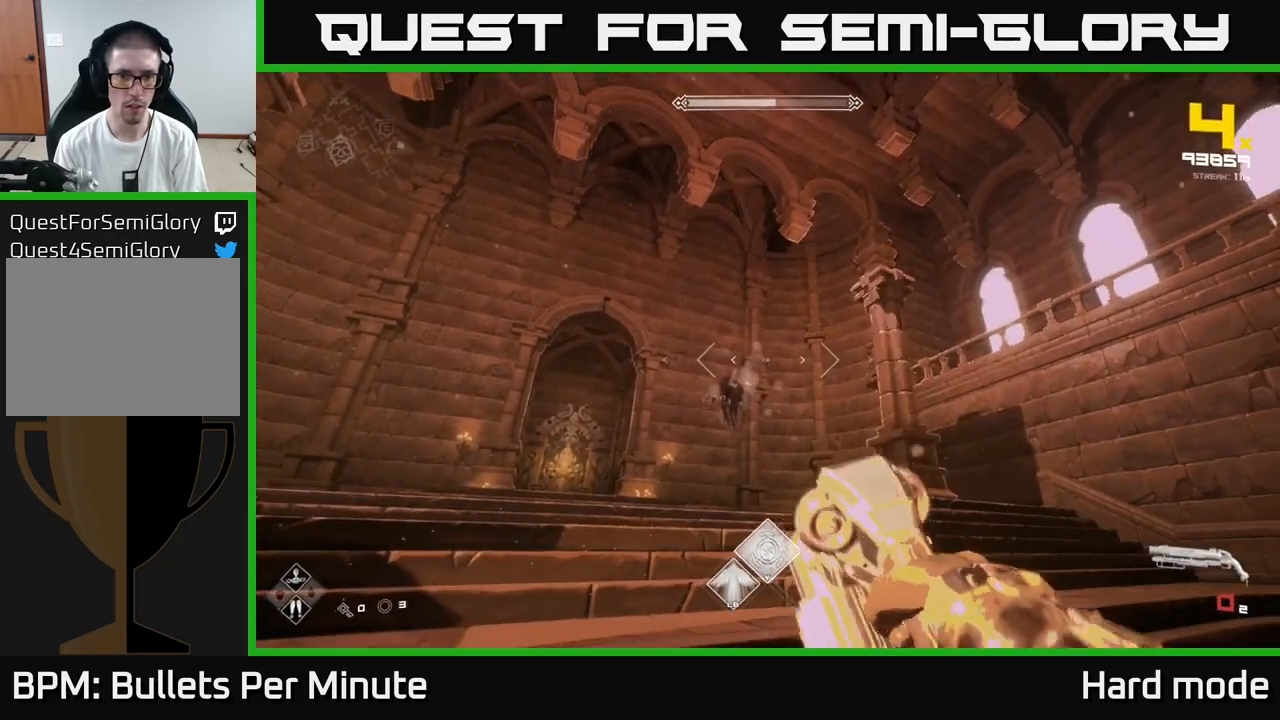
{"buttons": [], "left_stick": "down", "right_stick": "center", "events": [[117, "R1", "up"], [267, "right_stick", "down-left"], [317, "left_stick", "down-left"], [333, "right_stick", "center"], [350, "R2", "down"], [367, "left_stick", "down"], [483, "R2", "up"]]}
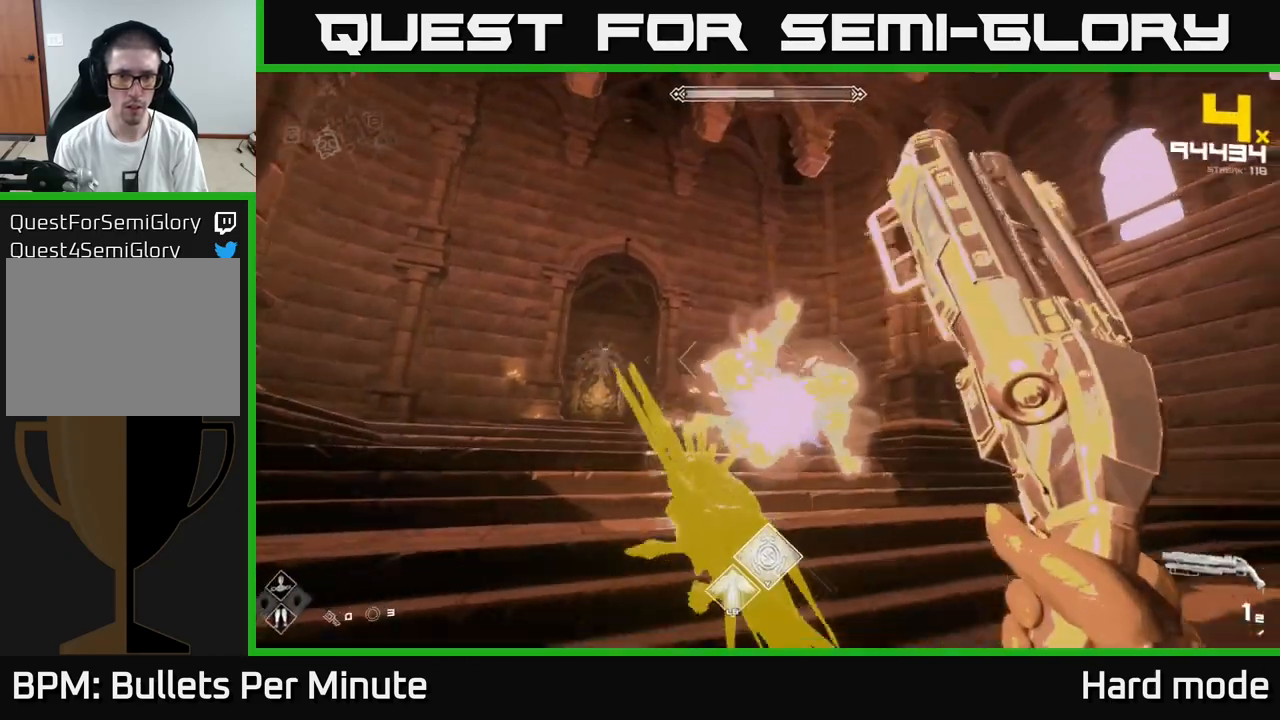
{"buttons": [], "left_stick": "down-left", "right_stick": "right", "events": [[17, "right_stick", "right"], [33, "left_stick", "down-left"], [283, "R2", "down"], [333, "R2", "up"]]}
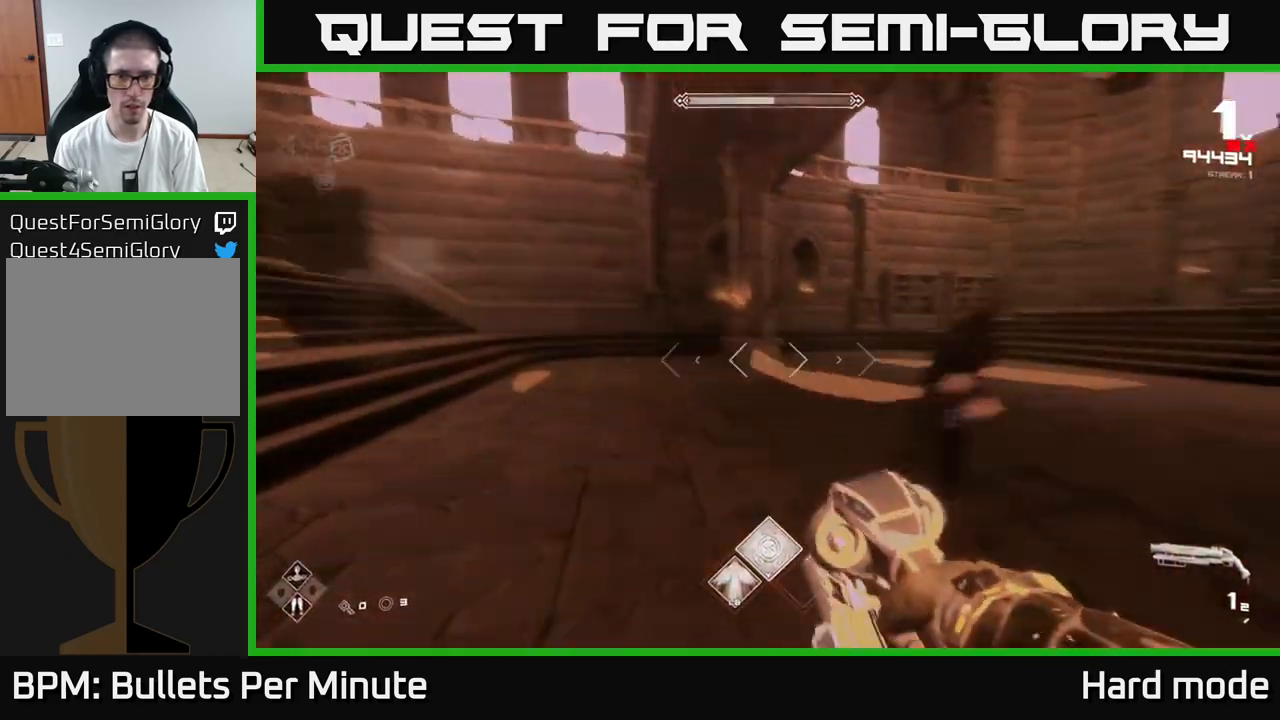
{"buttons": [], "left_stick": "left", "right_stick": "center", "events": [[50, "left_stick", "left"], [67, "R1", "down"], [200, "R1", "up"], [367, "R1", "down"], [483, "R1", "up"], [483, "right_stick", "center"]]}
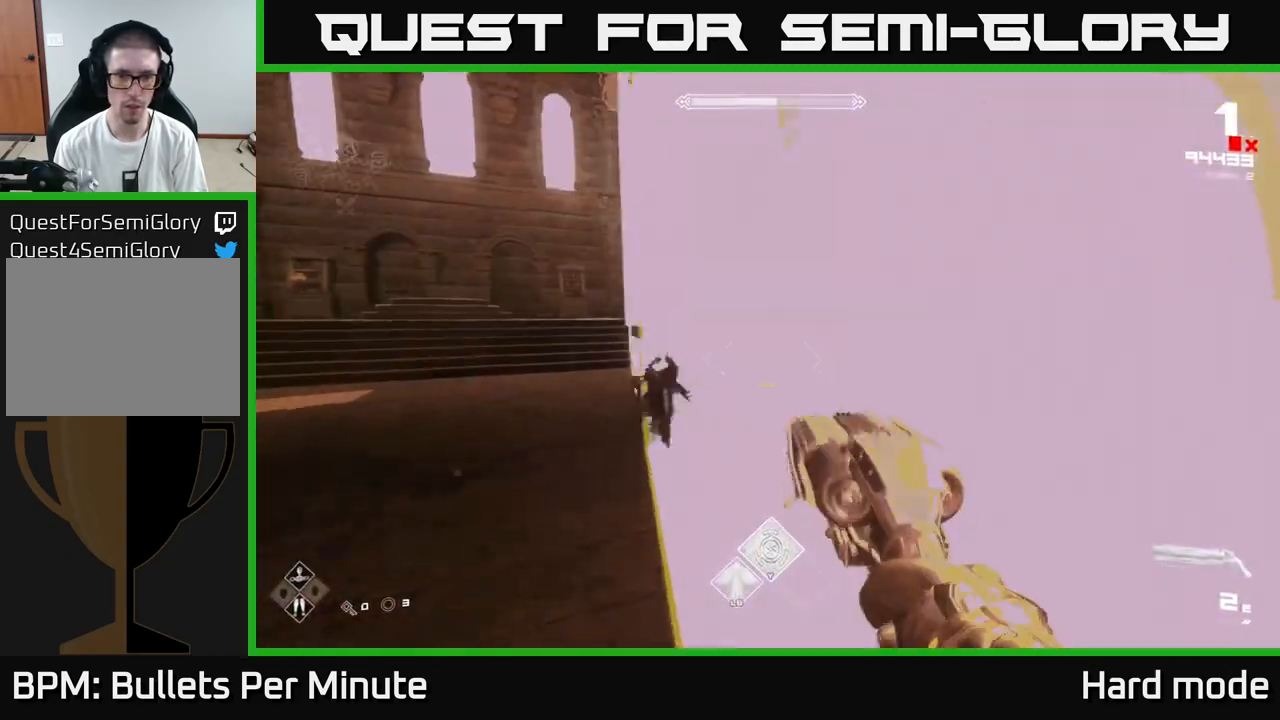
{"buttons": [], "left_stick": "left", "right_stick": "right", "events": [[233, "R2", "down"], [367, "R2", "up"], [417, "right_stick", "right"]]}
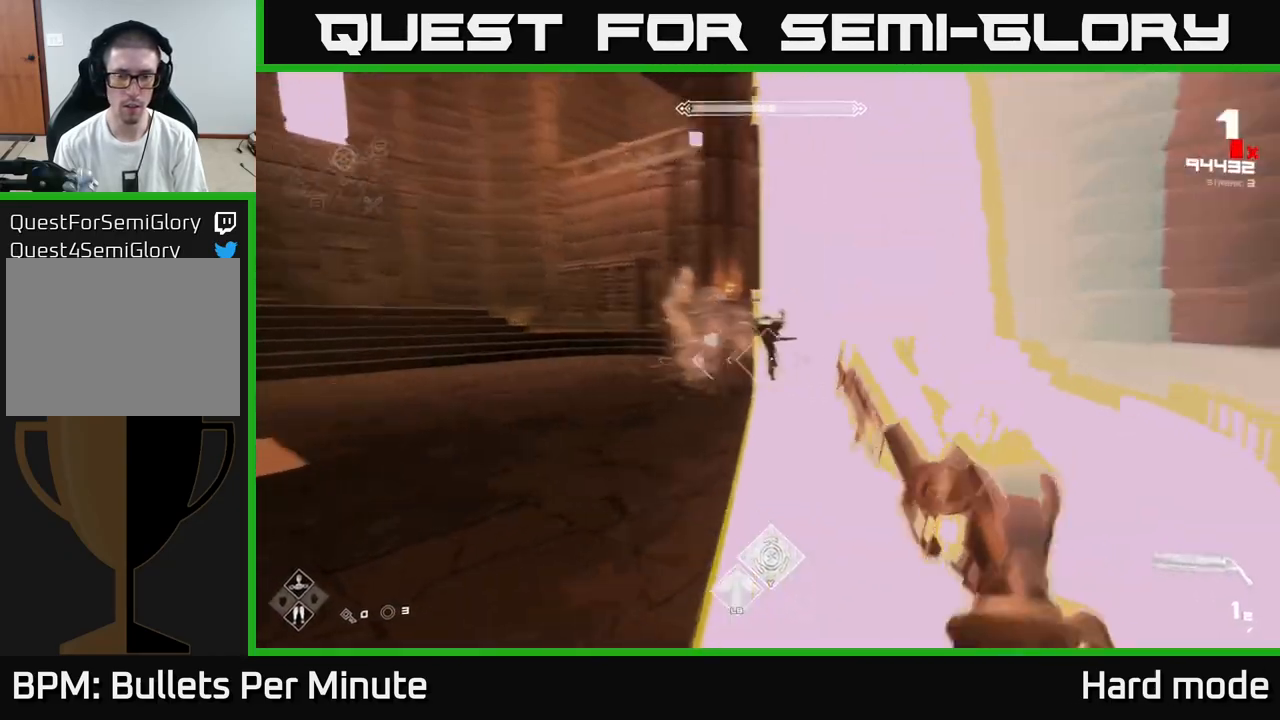
{"buttons": ["L1"], "left_stick": "left", "right_stick": "center", "events": [[67, "right_stick", "center"], [83, "R2", "down"], [150, "R2", "up"], [383, "L1", "down"]]}
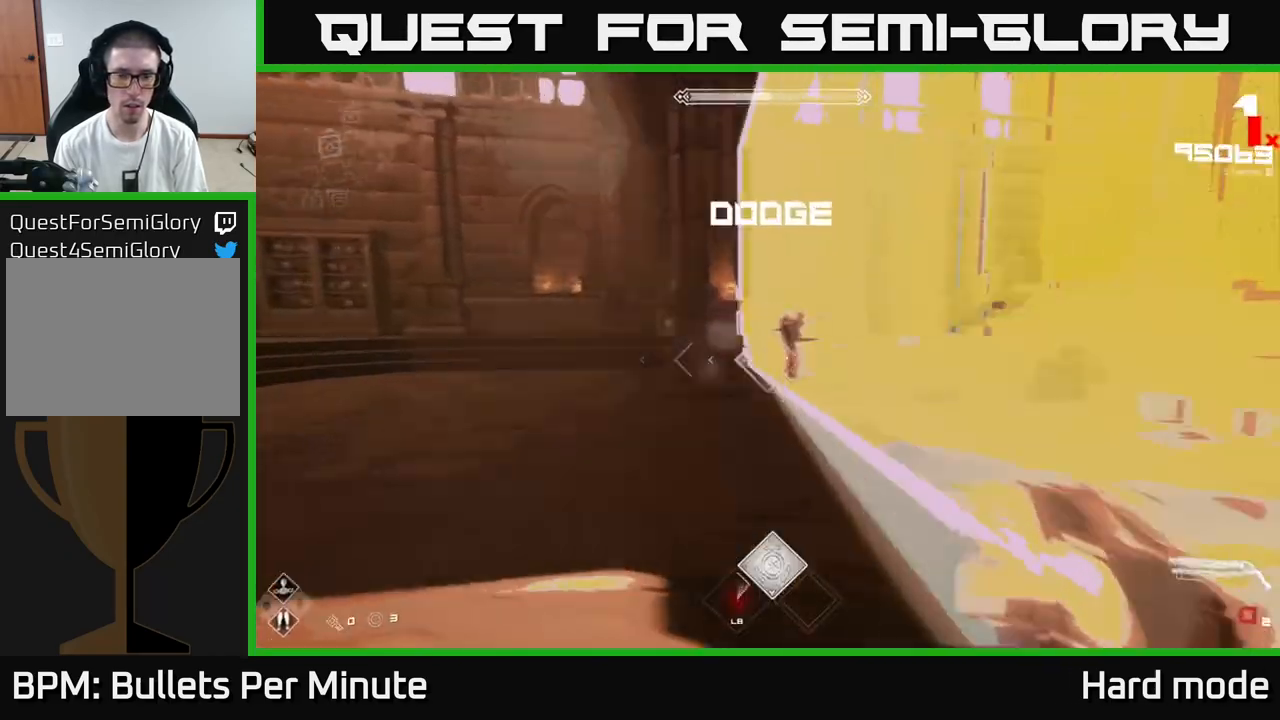
{"buttons": [], "left_stick": "right", "right_stick": "center", "events": [[33, "L1", "up"], [233, "R1", "down"], [300, "left_stick", "right"], [333, "R1", "up"]]}
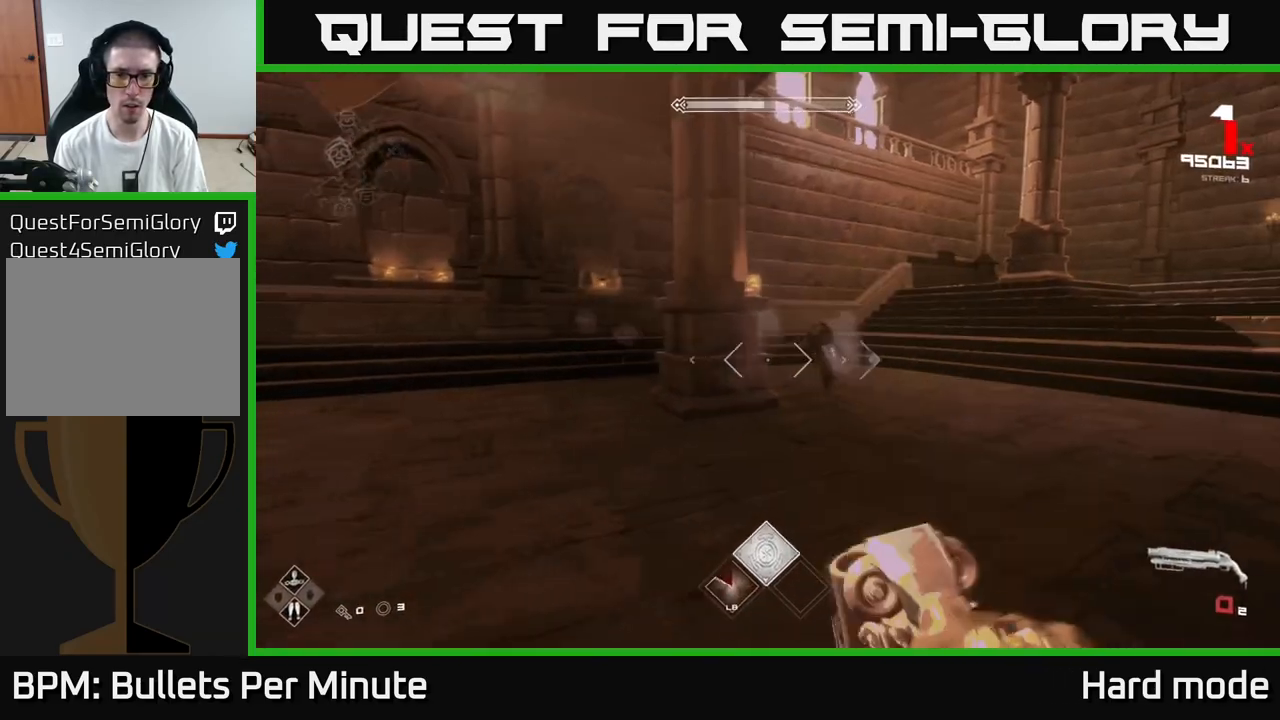
{"buttons": ["R2"], "left_stick": "center", "right_stick": "center", "events": [[50, "left_stick", "up-right"], [67, "R1", "down"], [150, "left_stick", "center"], [217, "R1", "up"], [500, "R2", "down"]]}
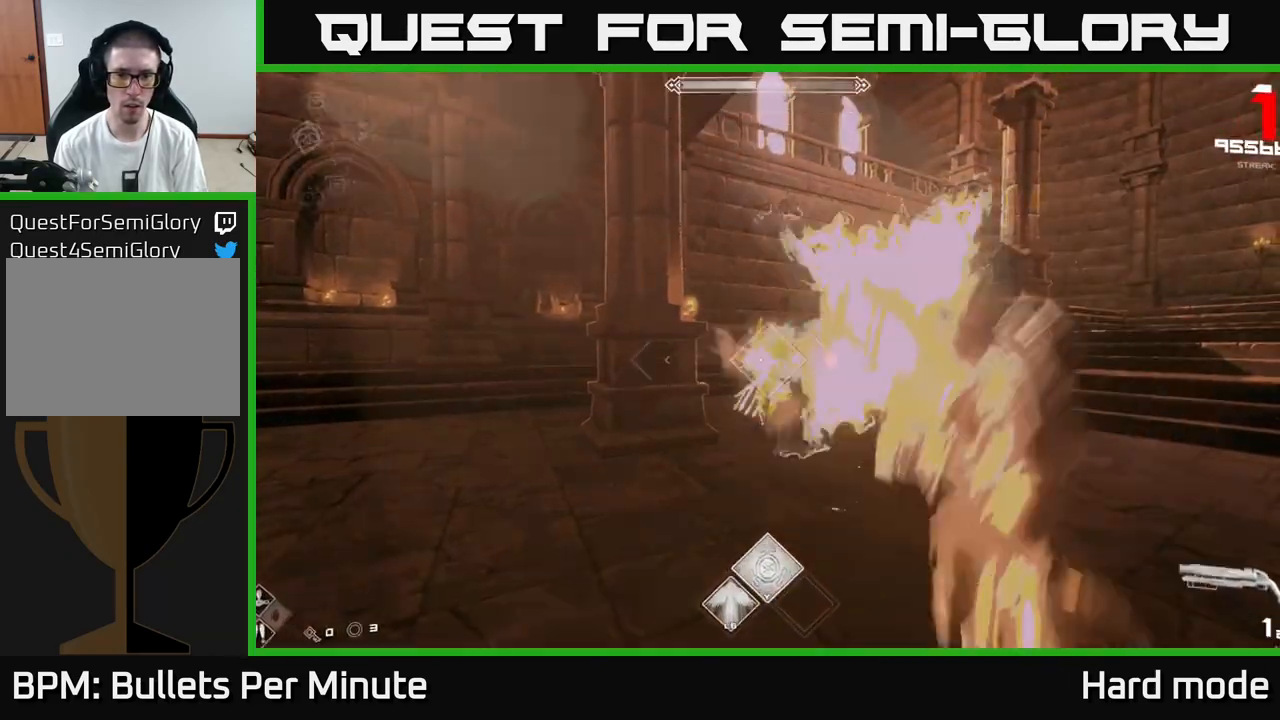
{"buttons": [], "left_stick": "center", "right_stick": "center", "events": [[100, "R2", "up"], [183, "left_stick", "right"], [233, "right_stick", "left"], [283, "L1", "down"], [450, "L1", "up"], [467, "right_stick", "center"], [483, "left_stick", "center"]]}
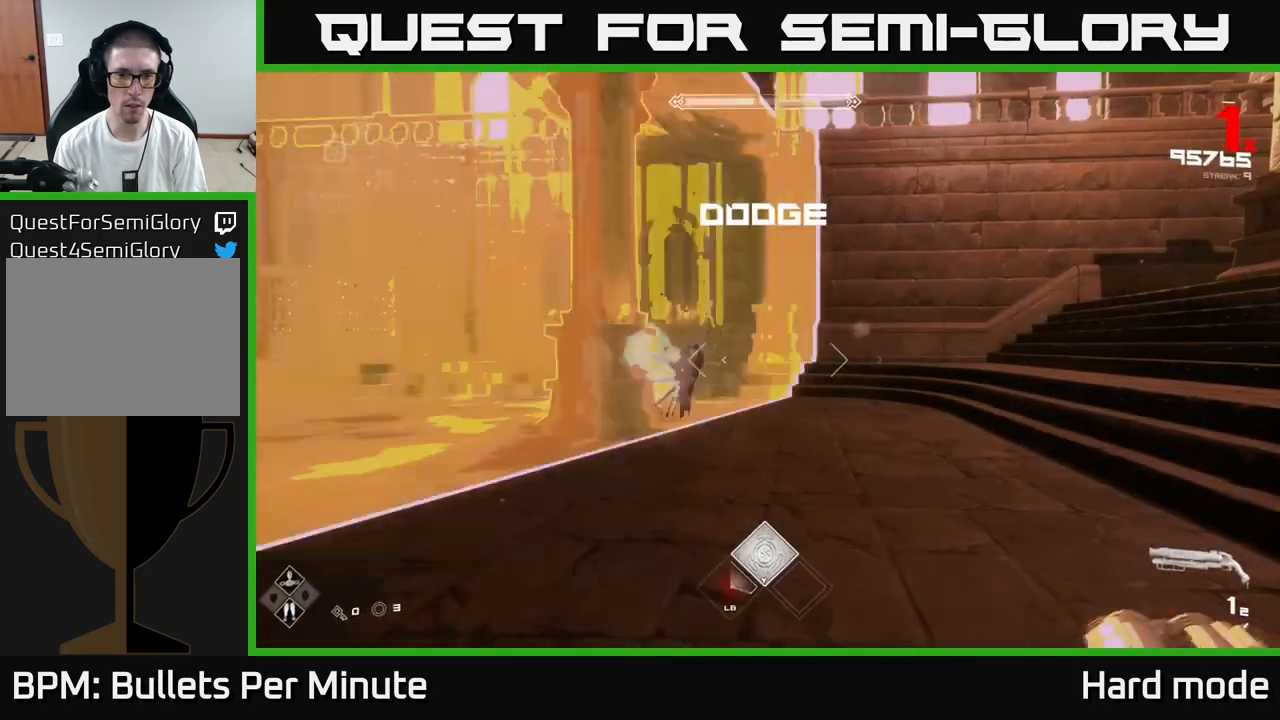
{"buttons": ["R1"], "left_stick": "center", "right_stick": "center", "events": [[100, "R2", "down"], [217, "R2", "up"], [300, "right_stick", "left"], [383, "right_stick", "center"], [450, "R1", "down"]]}
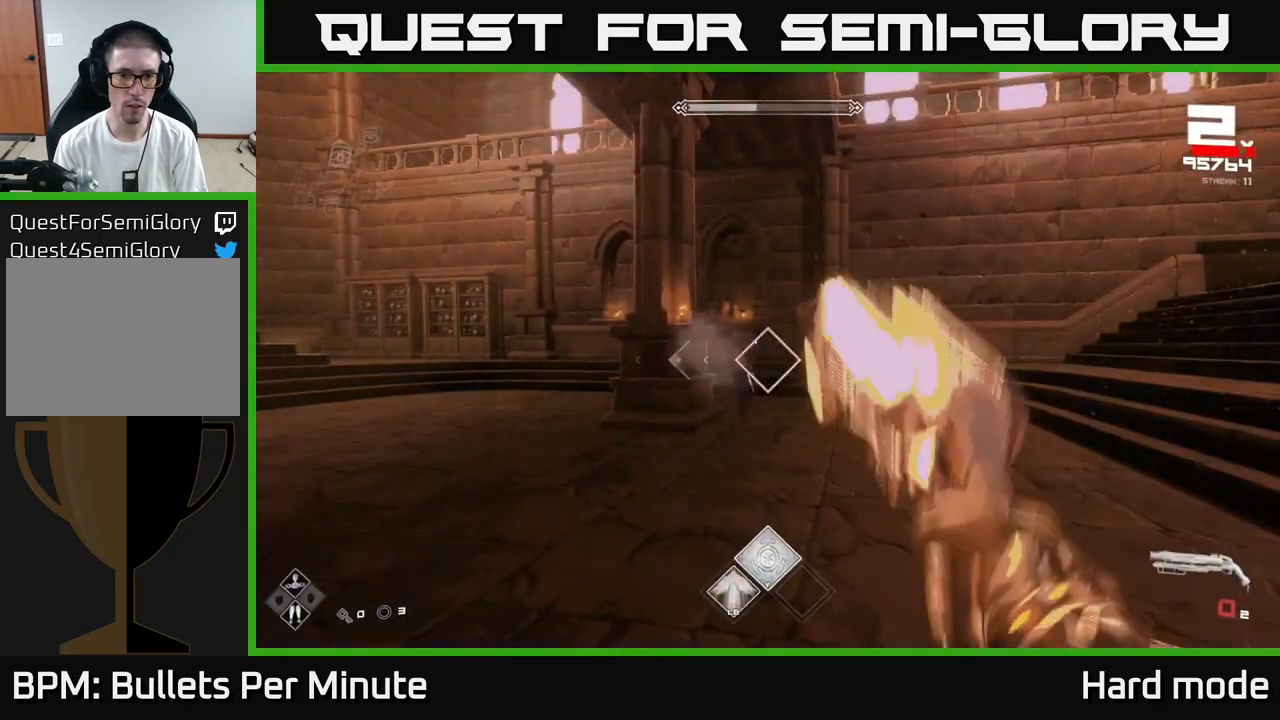
{"buttons": [], "left_stick": "center", "right_stick": "center", "events": [[83, "R1", "up"], [283, "R1", "down"], [417, "R1", "up"]]}
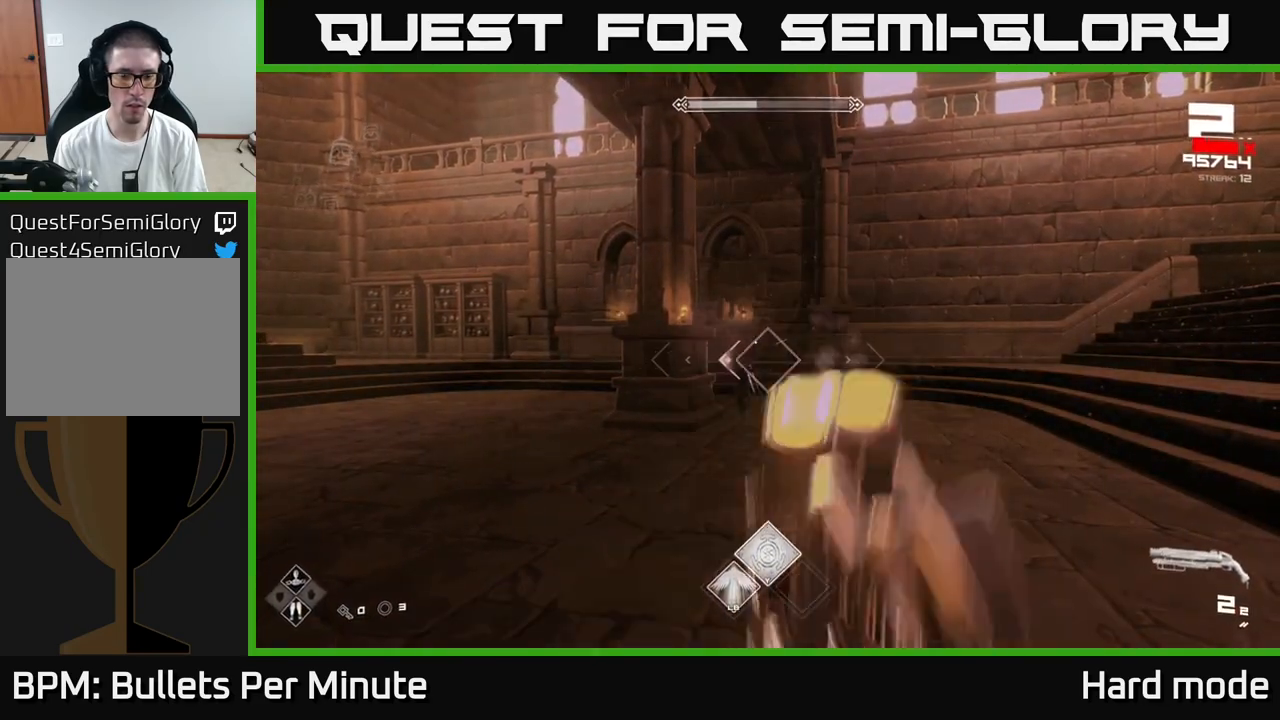
{"buttons": ["R2"], "left_stick": "center", "right_stick": "center", "events": [[133, "left_stick", "left"], [167, "L1", "down"], [200, "right_stick", "right"], [283, "L1", "up"], [317, "right_stick", "center"], [333, "left_stick", "center"], [483, "R2", "down"]]}
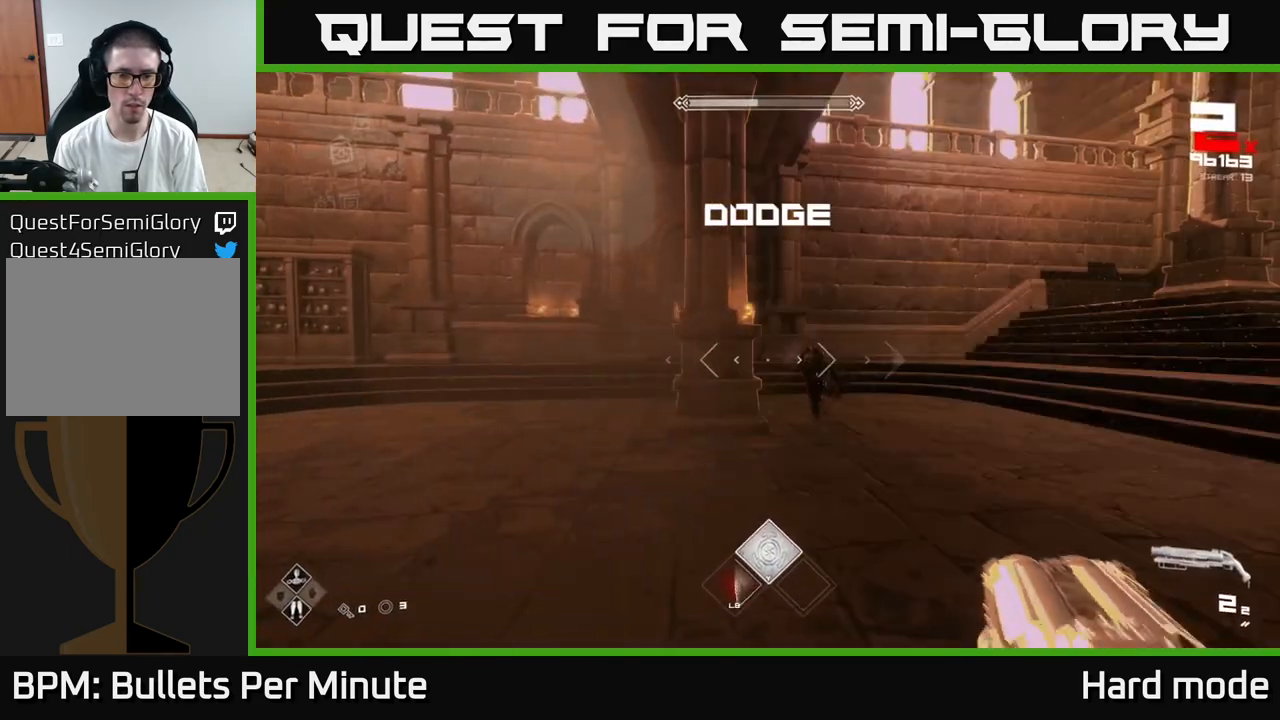
{"buttons": [], "left_stick": "center", "right_stick": "center", "events": [[83, "R2", "up"], [100, "right_stick", "right"], [167, "right_stick", "center"], [350, "R2", "down"], [450, "R2", "up"]]}